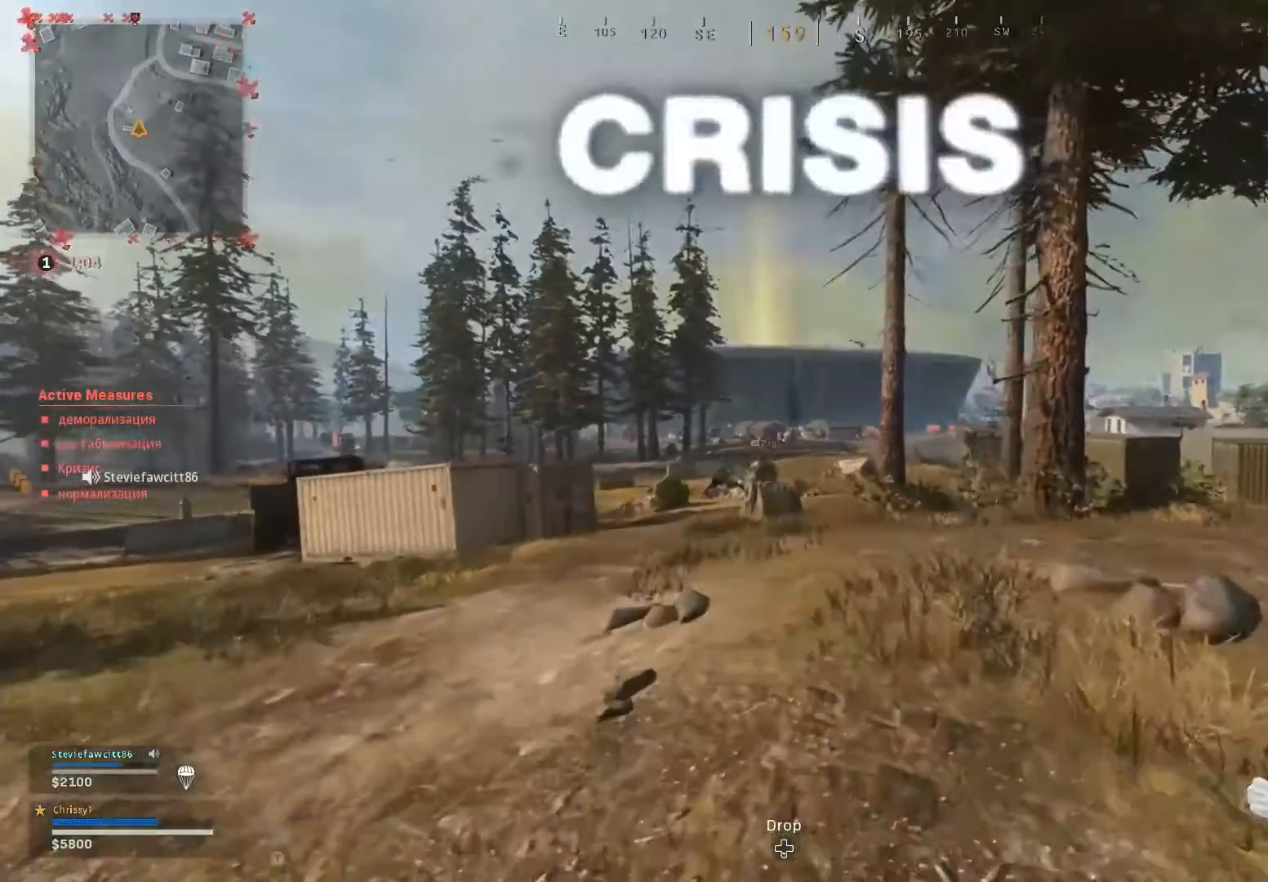
Gameplay with a controller (Xbox layout); each line is a JSON object with the inputs held at the frame after it. "events" lists button and stick changes between this image and that frame as [ms after this image, input, new state], when the widget could be followed in between.
{"buttons": [], "left_stick": "up", "right_stick": "center", "events": [[133, "L3", "up"], [283, "L3", "down"], [417, "L3", "up"]]}
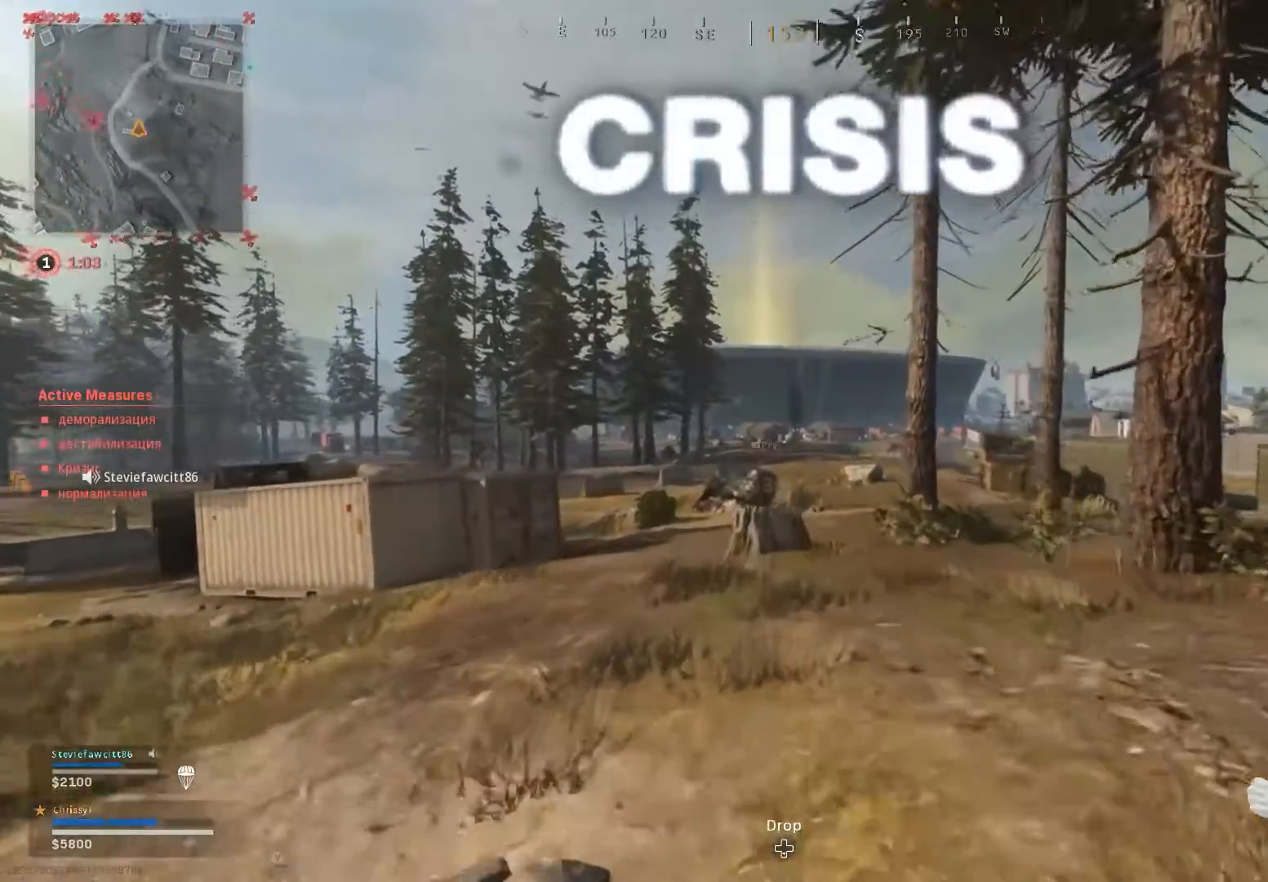
{"buttons": [], "left_stick": "up", "right_stick": "center", "events": [[50, "L3", "down"], [134, "L3", "up"], [284, "L3", "down"], [434, "L3", "up"]]}
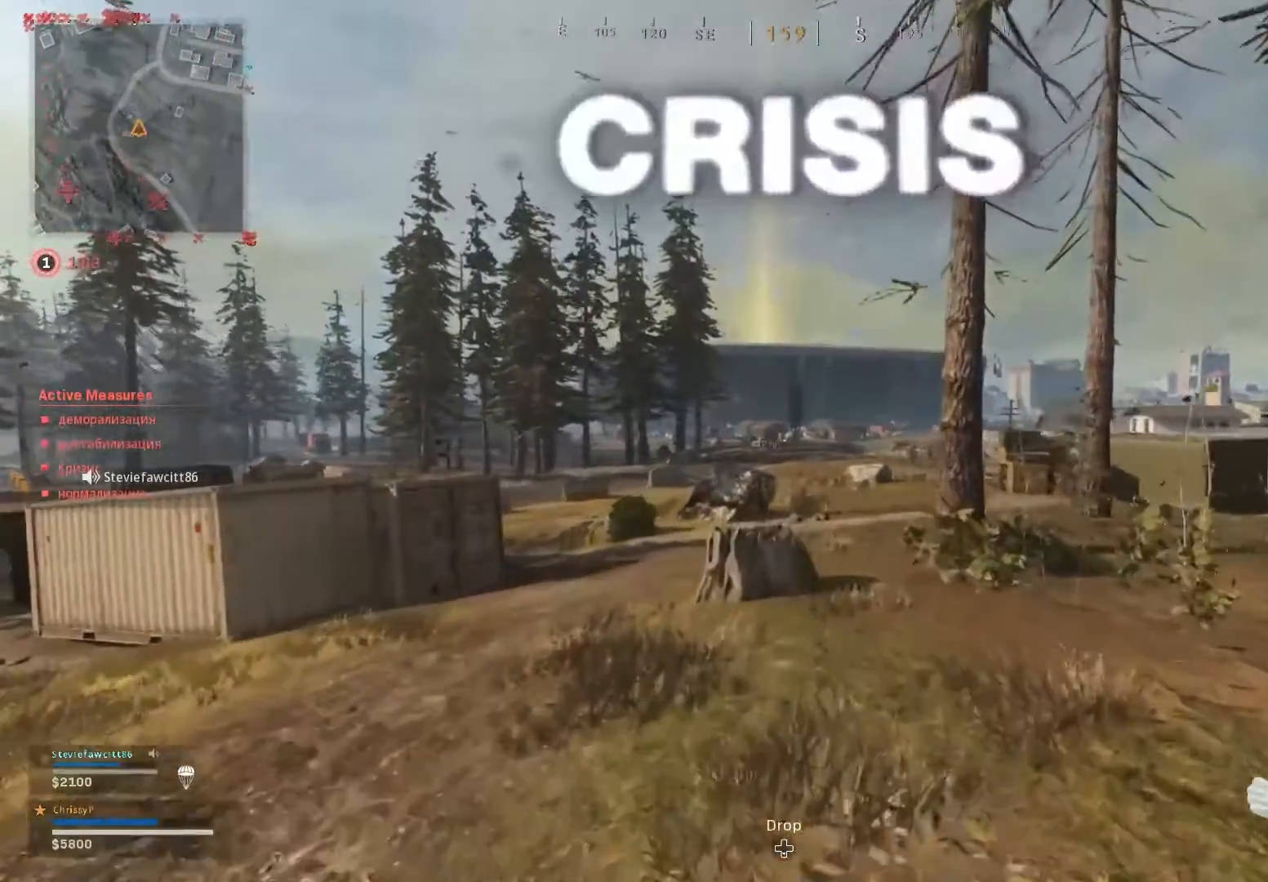
{"buttons": [], "left_stick": "up", "right_stick": "right", "events": [[17, "L3", "down"], [134, "L3", "up"], [200, "L2", "down"], [250, "L2", "up"], [317, "L3", "down"], [417, "L3", "up"], [434, "right_stick", "right"]]}
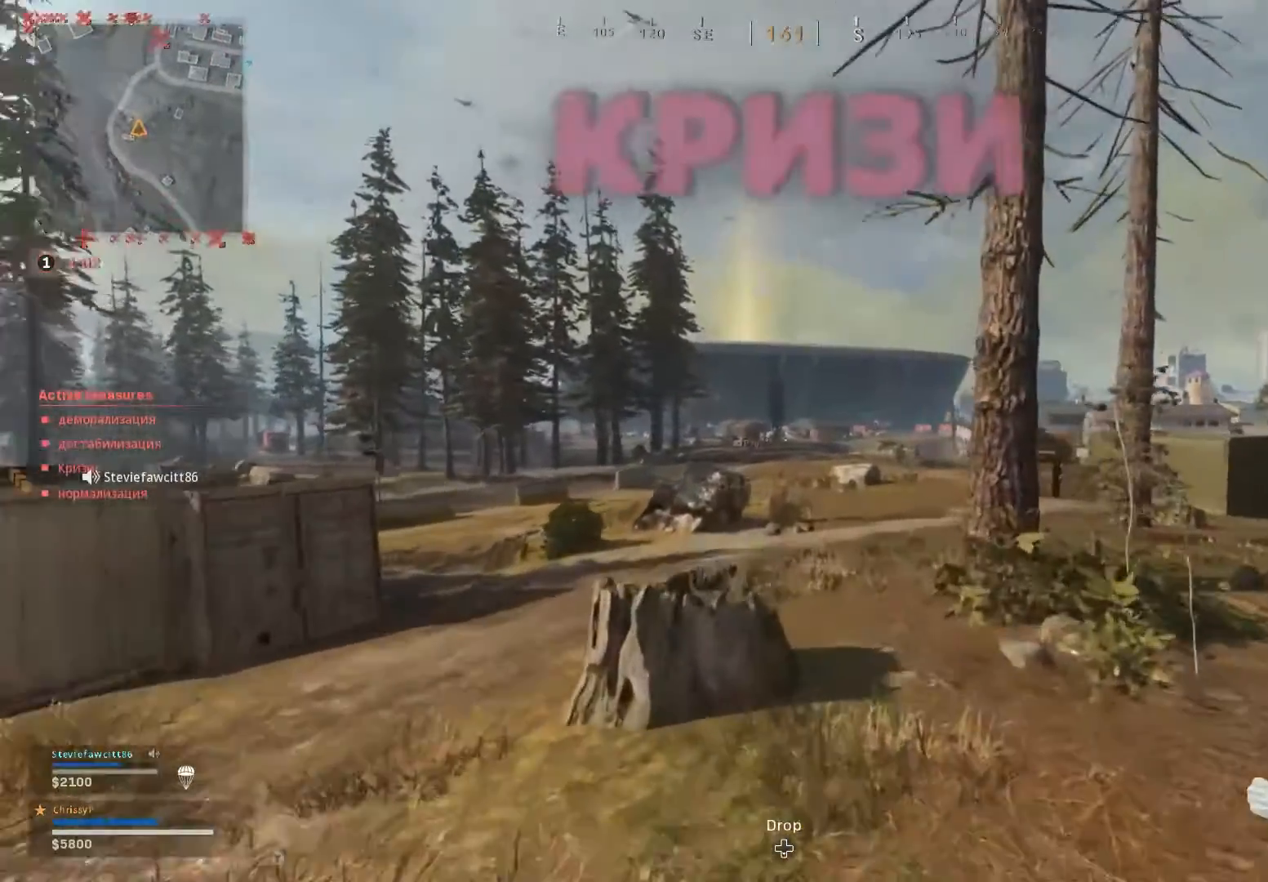
{"buttons": ["L3"], "left_stick": "up", "right_stick": "center", "events": [[66, "L3", "down"], [66, "right_stick", "center"], [183, "L3", "up"], [250, "L3", "down"], [333, "L3", "up"], [450, "L3", "down"]]}
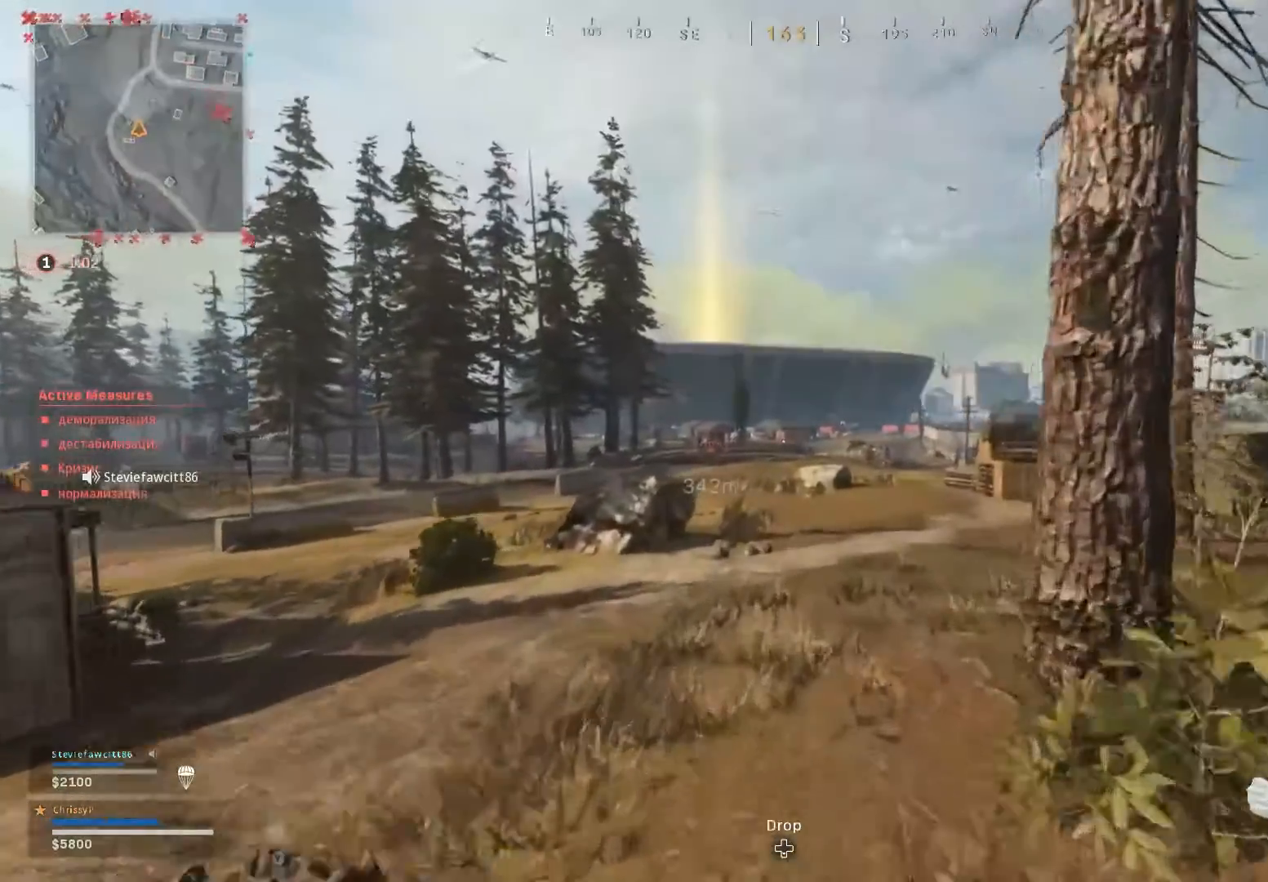
{"buttons": [], "left_stick": "up", "right_stick": "center", "events": [[67, "L3", "up"], [284, "right_stick", "left"], [417, "right_stick", "center"]]}
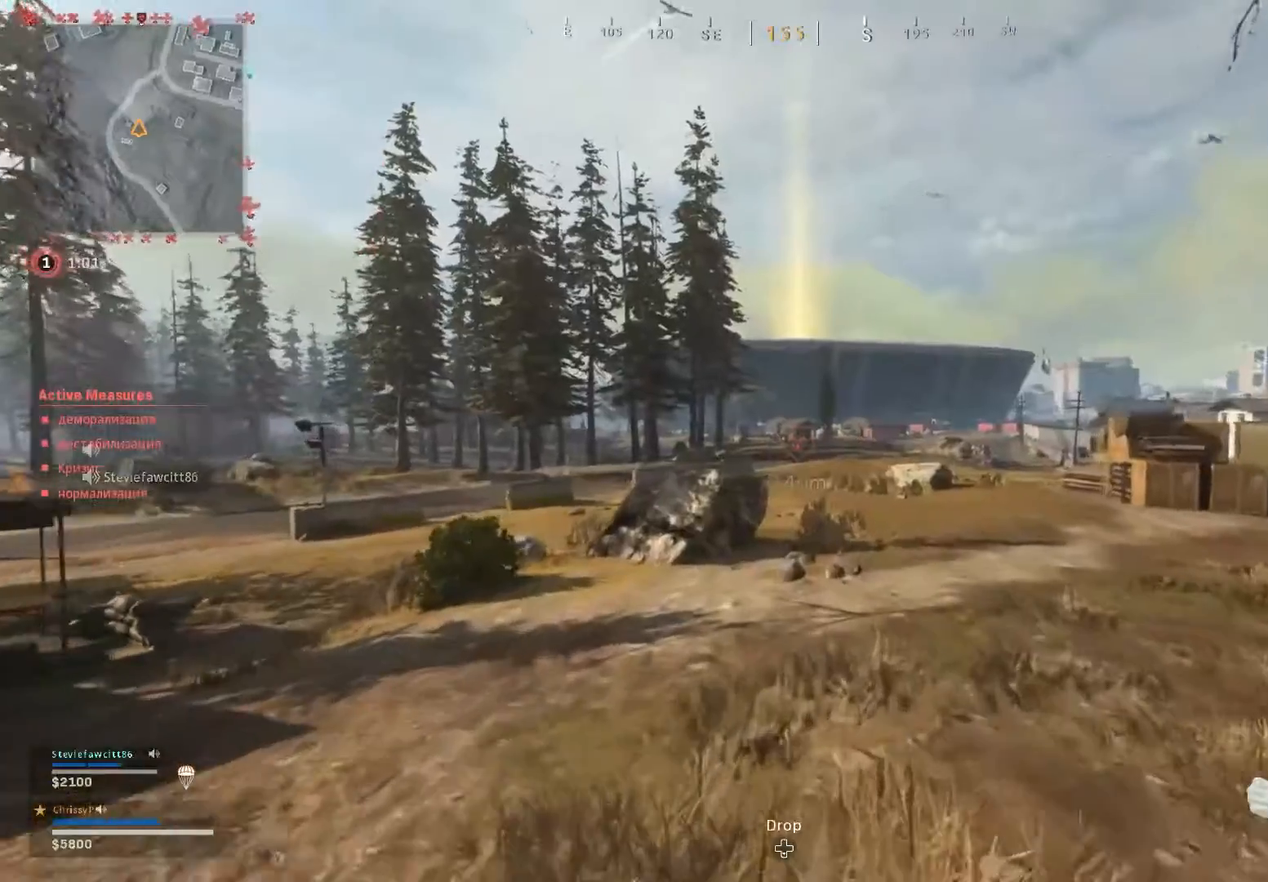
{"buttons": ["L3"], "left_stick": "up", "right_stick": "center", "events": [[200, "L3", "down"], [300, "L3", "up"], [417, "L3", "down"]]}
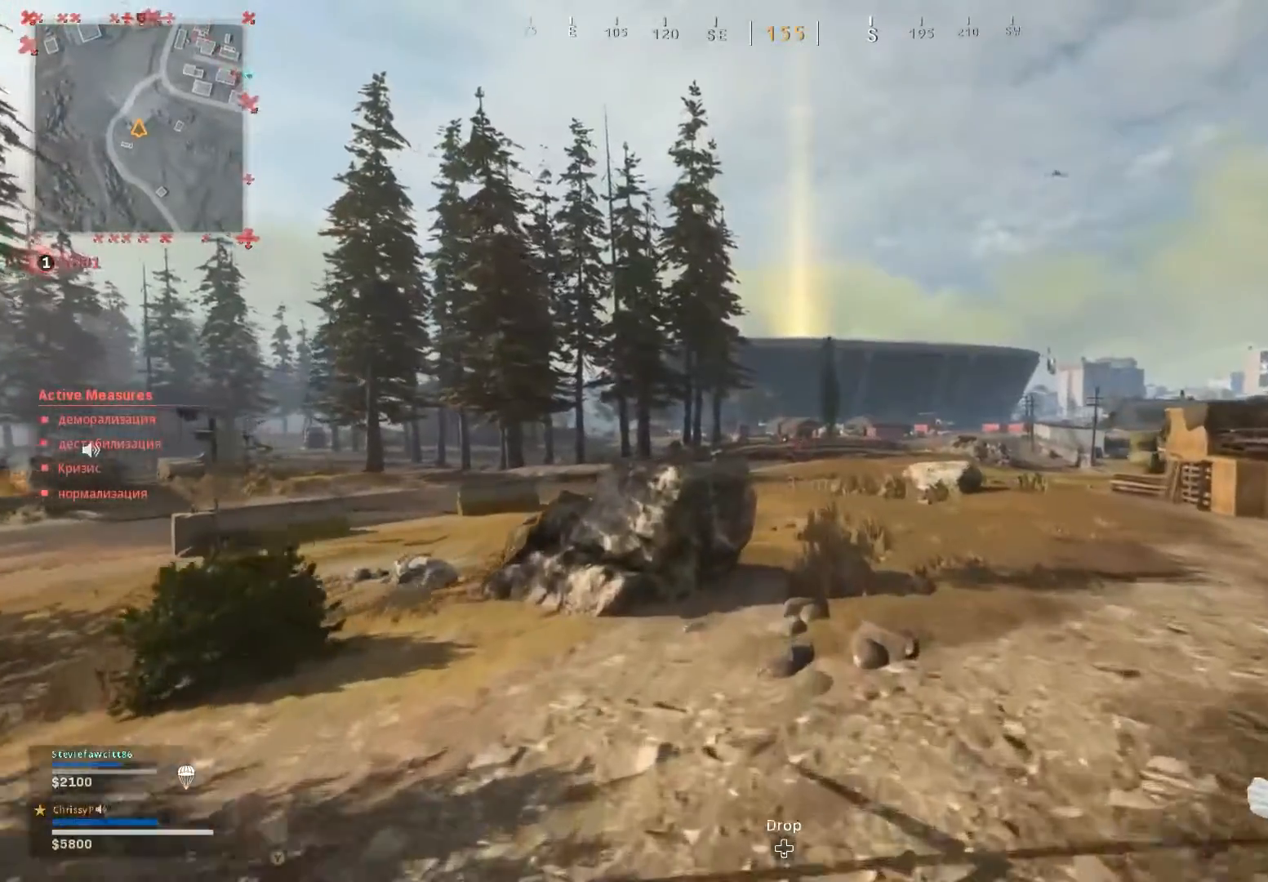
{"buttons": [], "left_stick": "up", "right_stick": "center"}
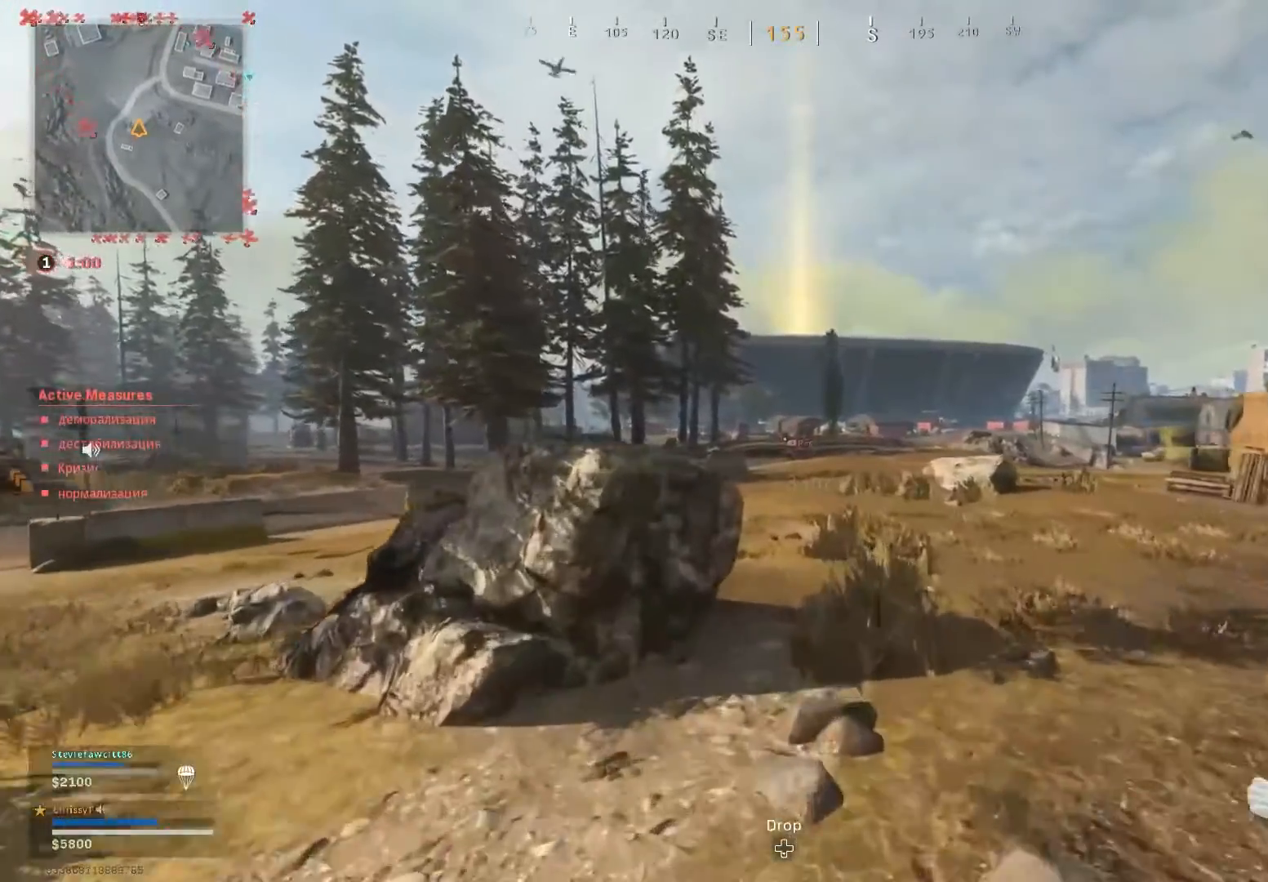
{"buttons": ["L3"], "left_stick": "up", "right_stick": "center", "events": [[50, "L3", "down"], [133, "L3", "up"], [250, "L3", "down"], [333, "L3", "up"], [467, "L3", "down"]]}
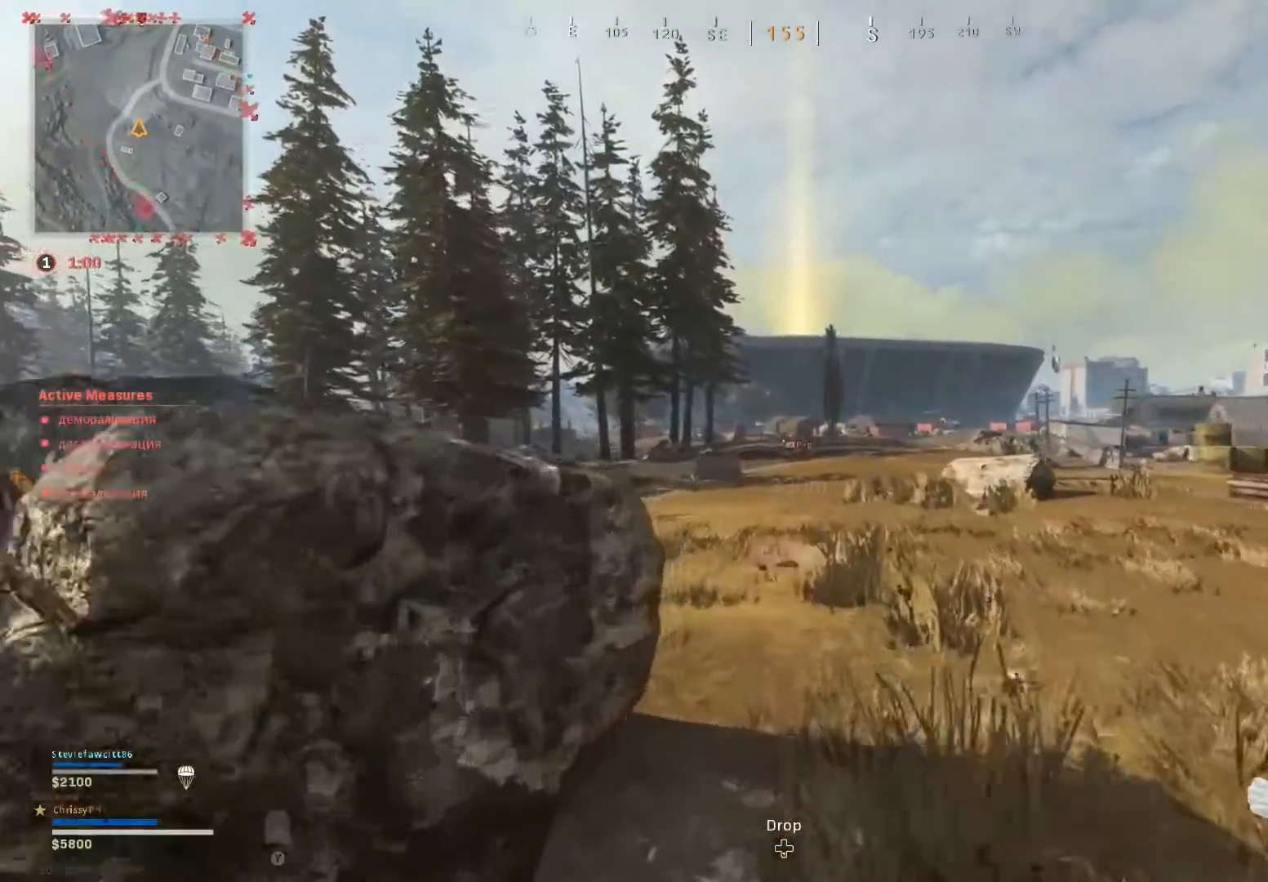
{"buttons": [], "left_stick": "up", "right_stick": "center", "events": [[50, "L3", "up"], [150, "right_stick", "right"], [217, "L2", "down"], [284, "right_stick", "center"], [300, "L2", "up"]]}
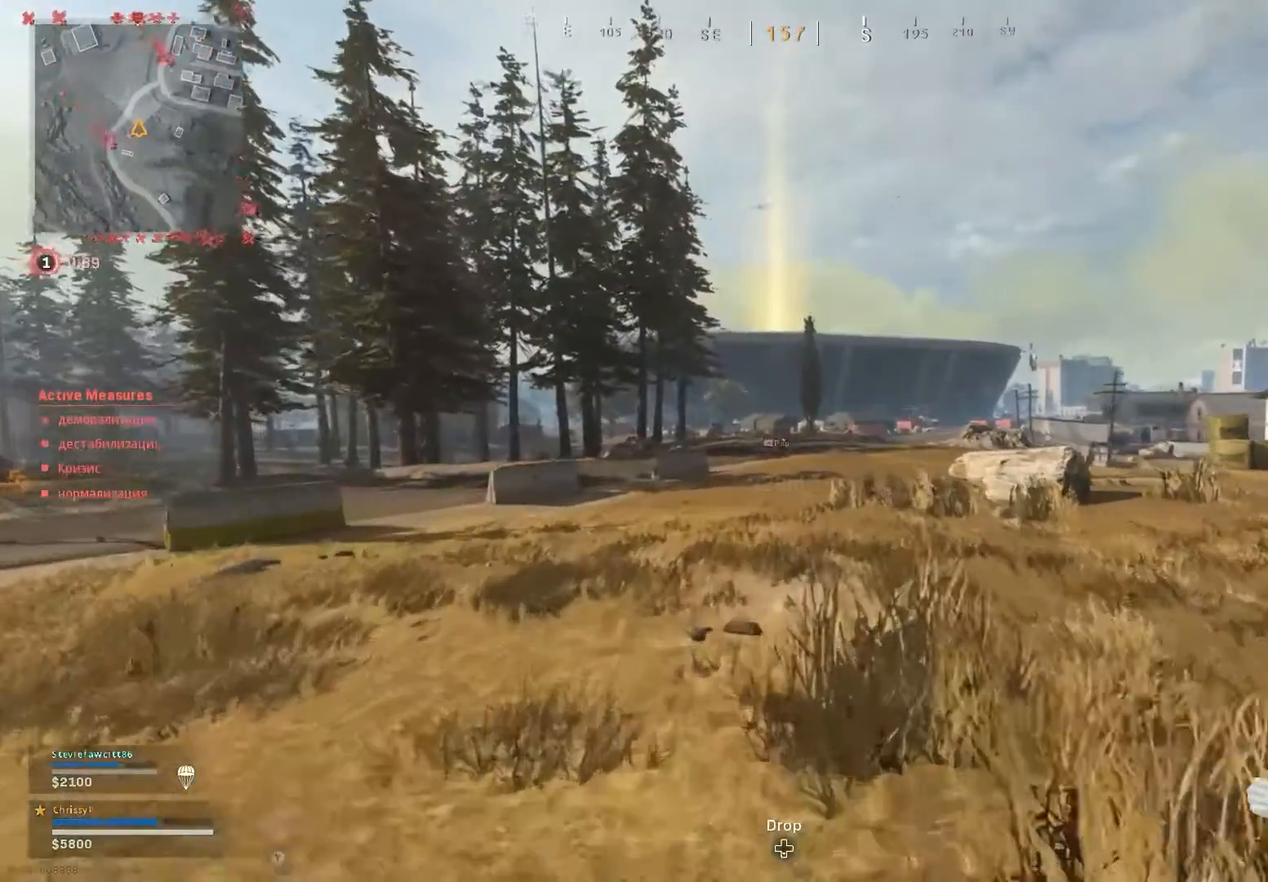
{"buttons": [], "left_stick": "up", "right_stick": "center", "events": [[333, "L2", "down"], [433, "L2", "up"]]}
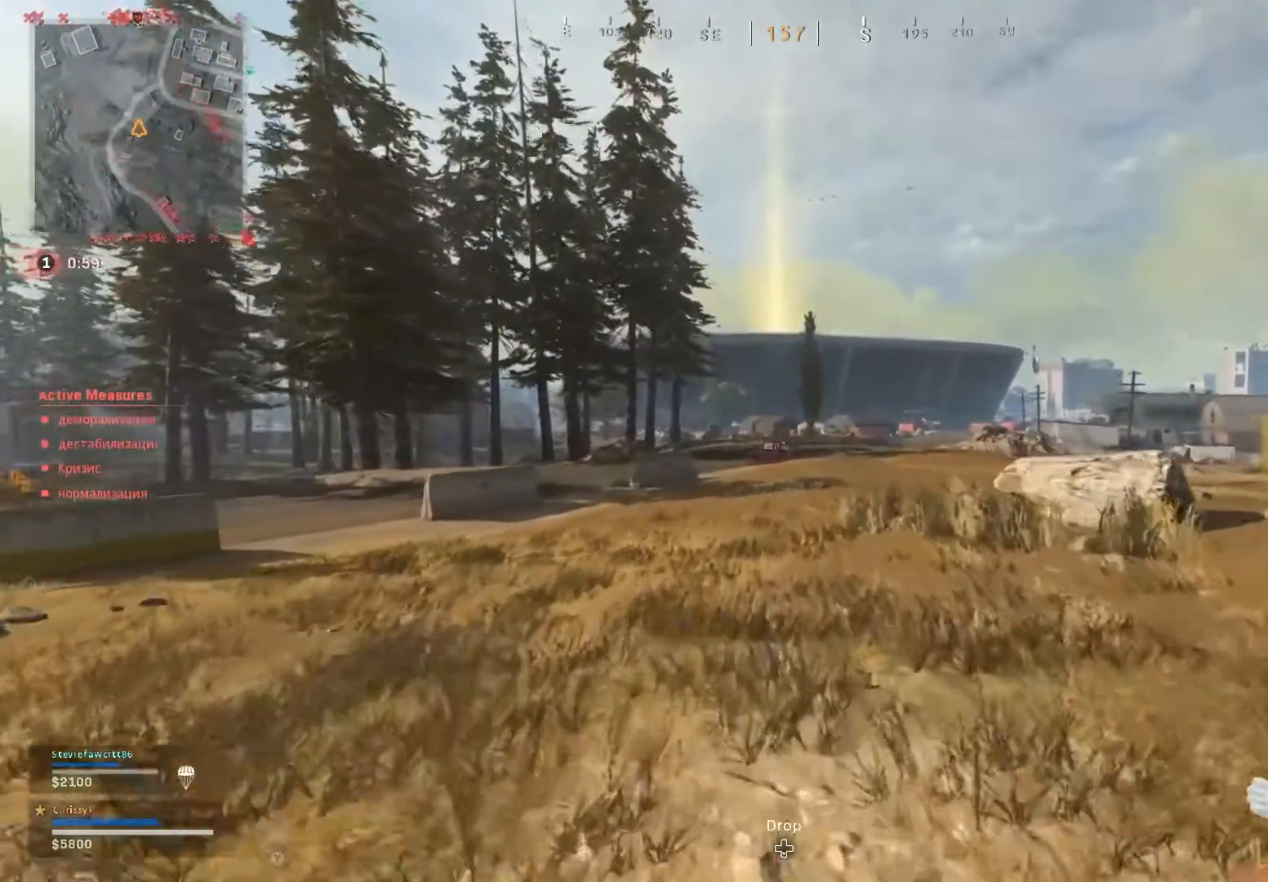
{"buttons": [], "left_stick": "up", "right_stick": "center", "events": [[84, "L2", "down"], [134, "L2", "up"]]}
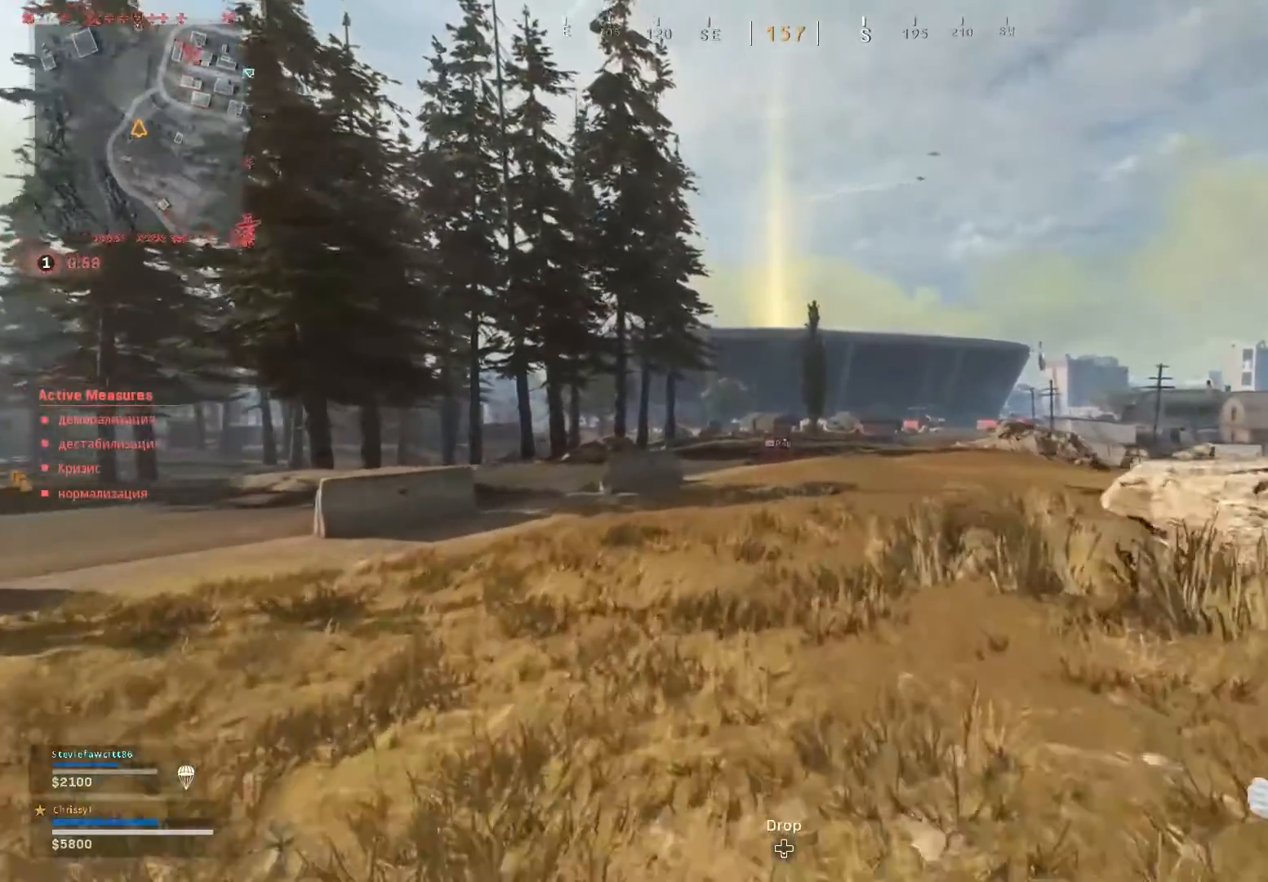
{"buttons": [], "left_stick": "up", "right_stick": "center", "events": []}
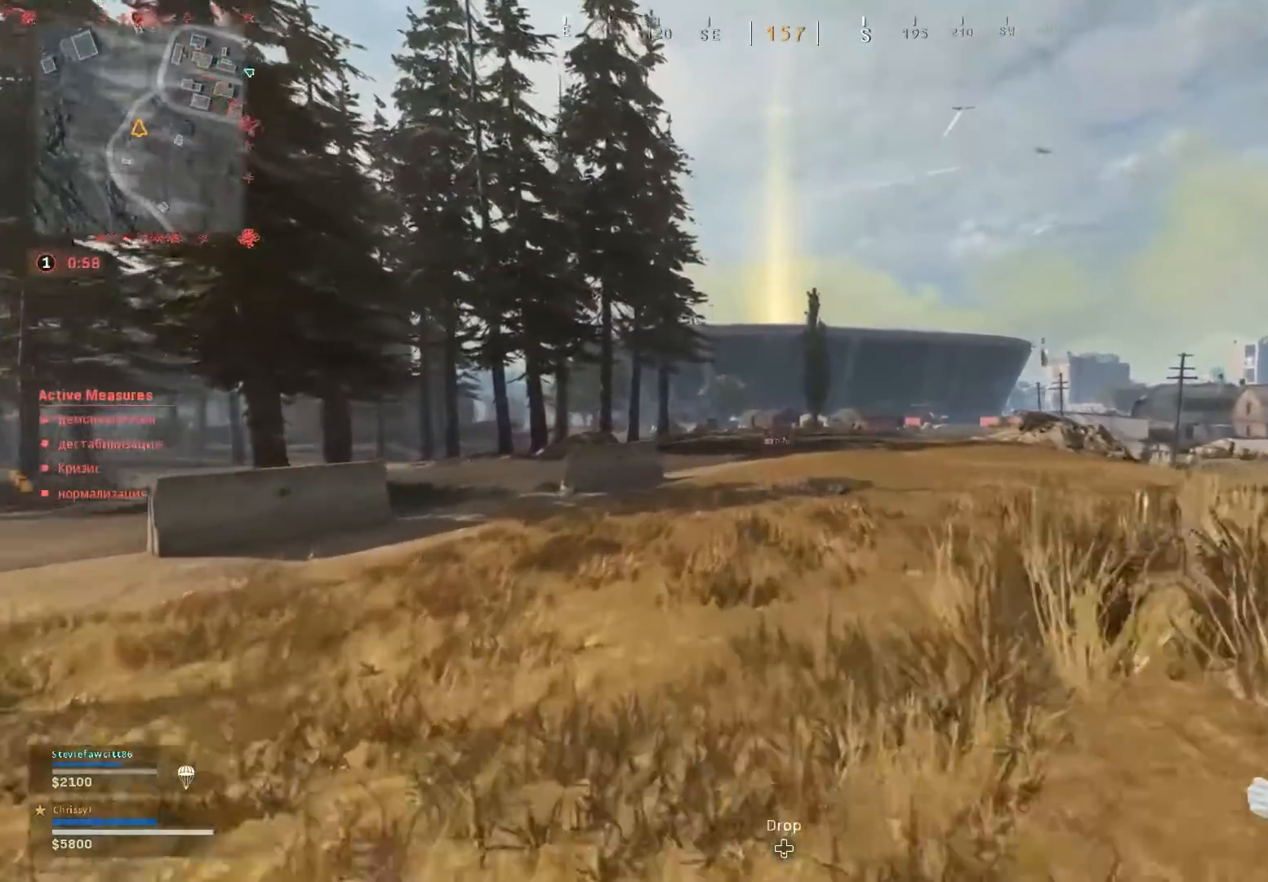
{"buttons": ["L2"], "left_stick": "up", "right_stick": "center", "events": [[117, "L2", "down"], [167, "L2", "up"], [501, "L2", "down"]]}
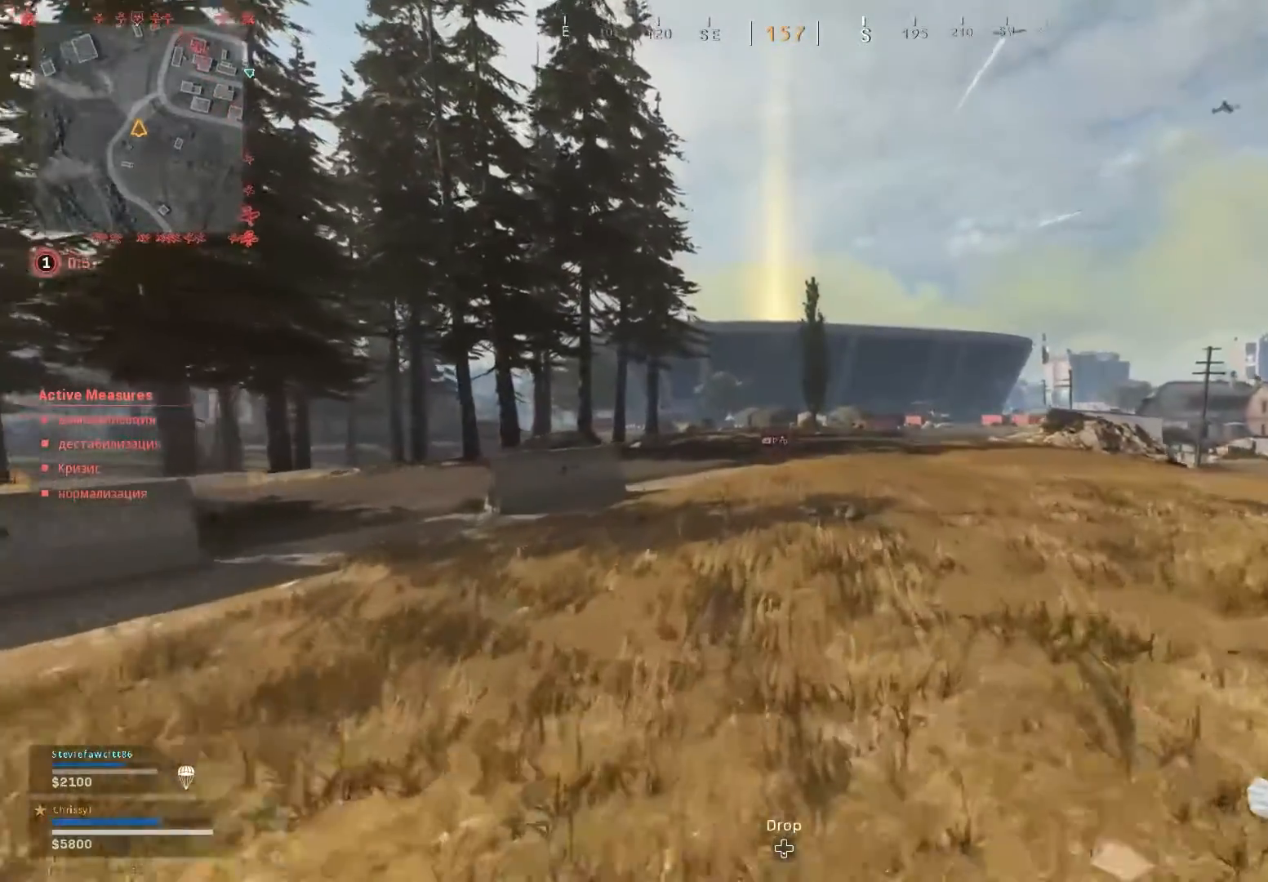
{"buttons": ["L2"], "left_stick": "up", "right_stick": "center", "events": [[50, "L2", "up"], [400, "L2", "down"], [450, "L2", "up"], [500, "L2", "down"]]}
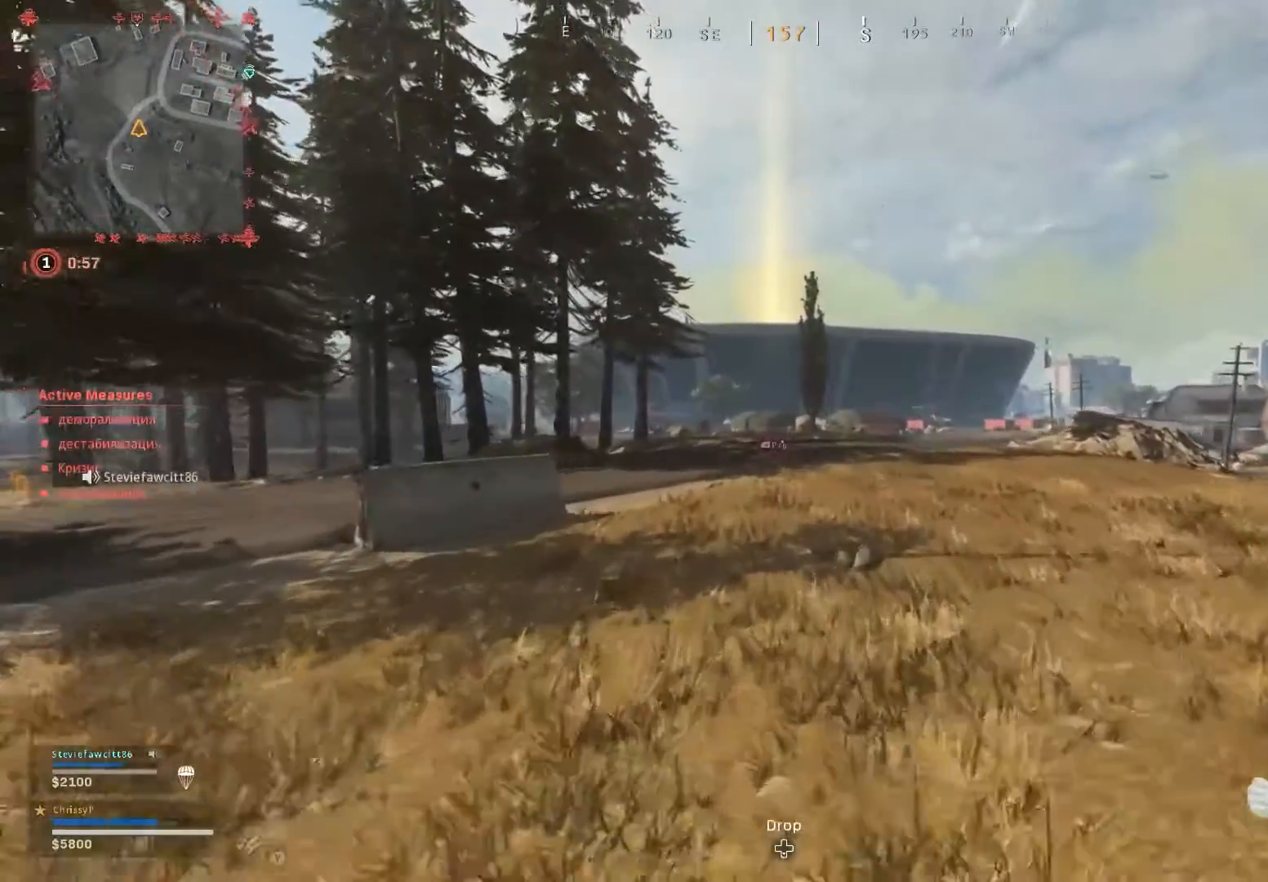
{"buttons": [], "left_stick": "up", "right_stick": "center", "events": [[117, "L2", "up"], [184, "L2", "down"], [284, "L2", "up"]]}
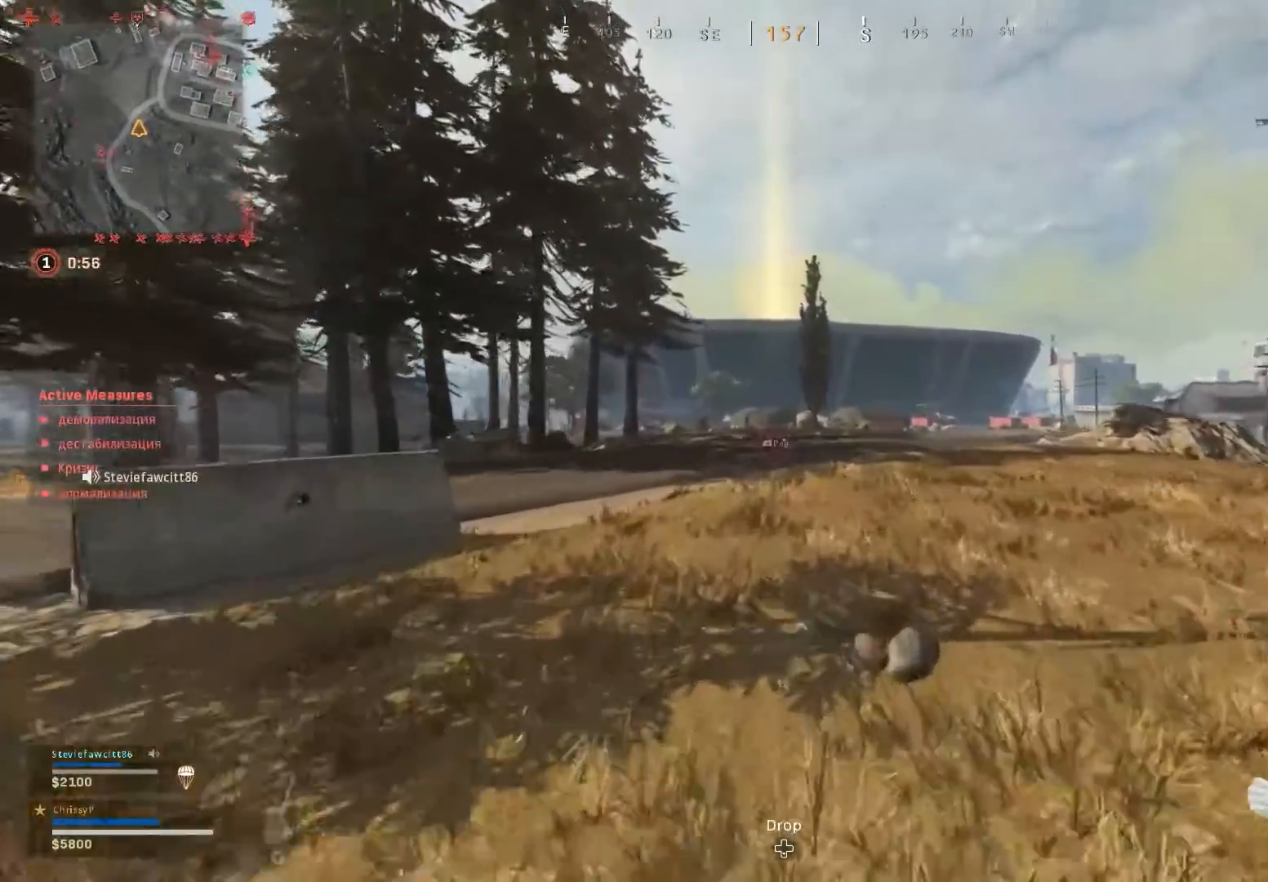
{"buttons": [], "left_stick": "up", "right_stick": "center", "events": [[100, "L2", "down"], [166, "L2", "up"]]}
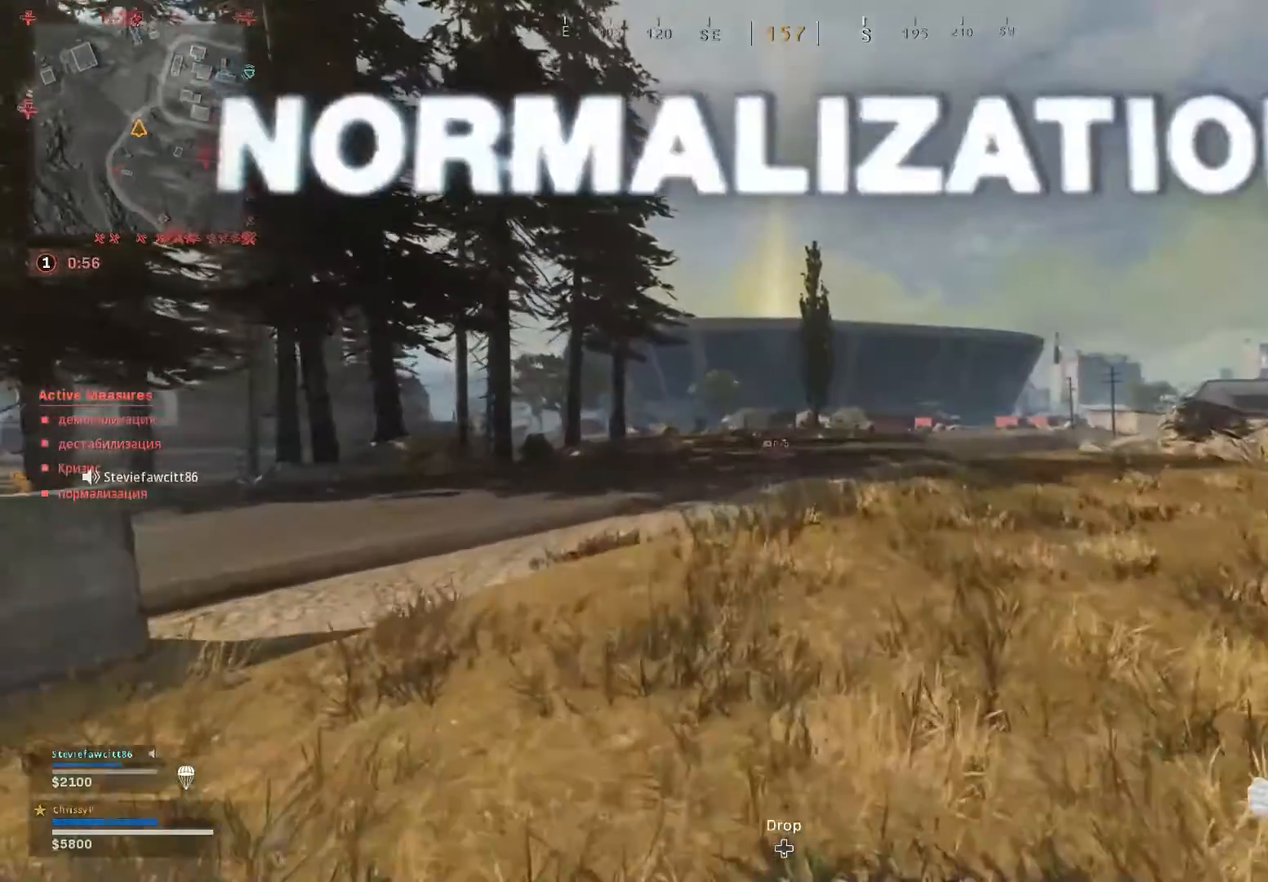
{"buttons": [], "left_stick": "up", "right_stick": "center"}
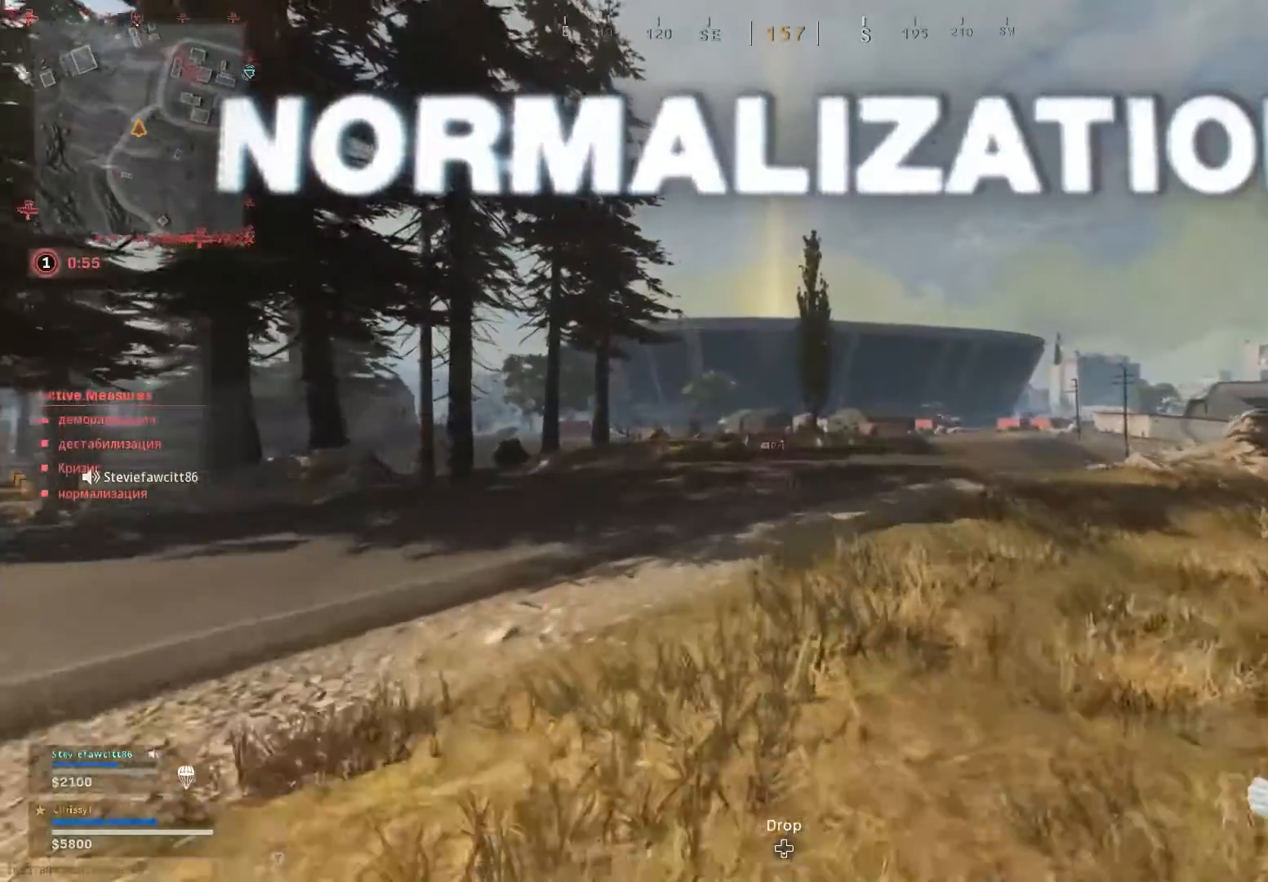
{"buttons": [], "left_stick": "up", "right_stick": "center", "events": []}
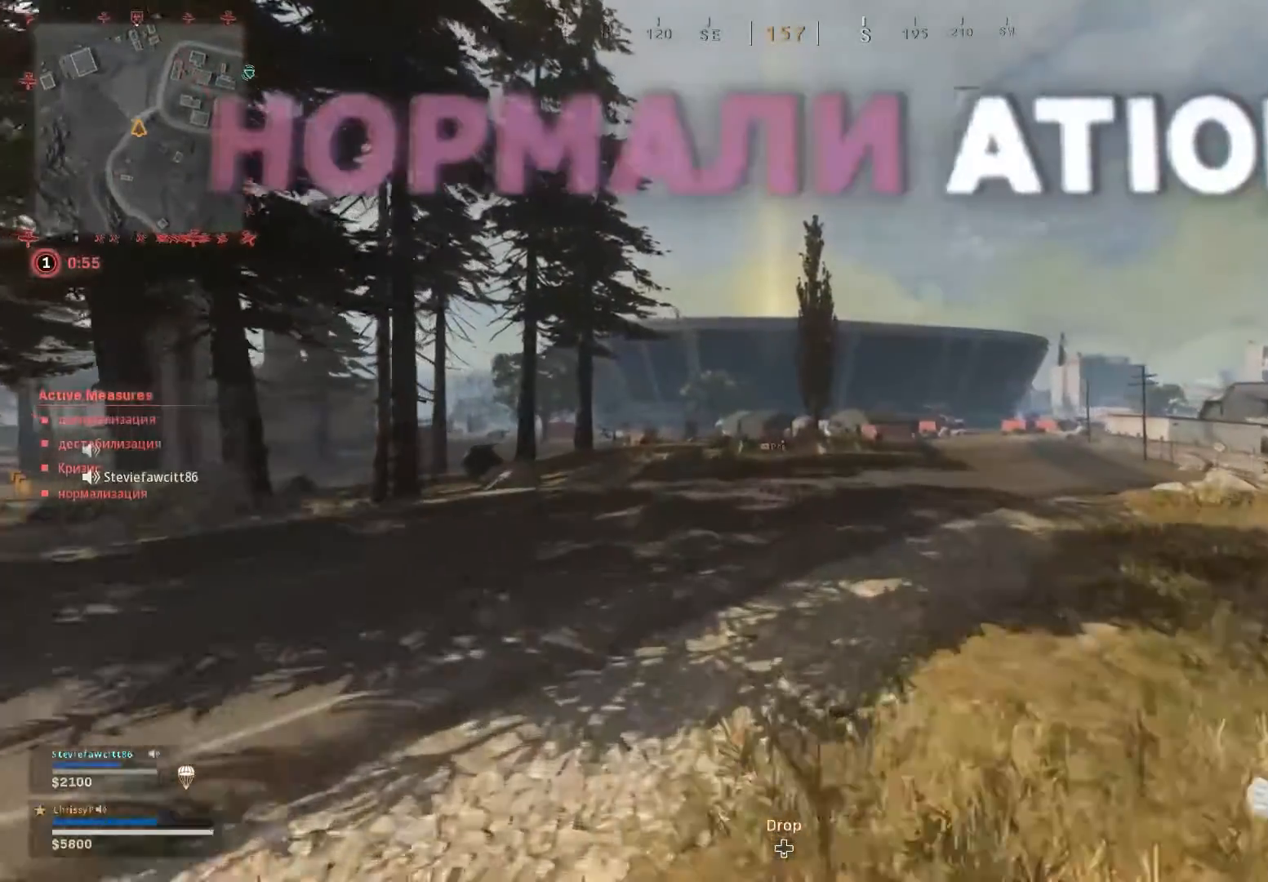
{"buttons": [], "left_stick": "up", "right_stick": "center", "events": [[84, "L2", "down"], [150, "L2", "up"]]}
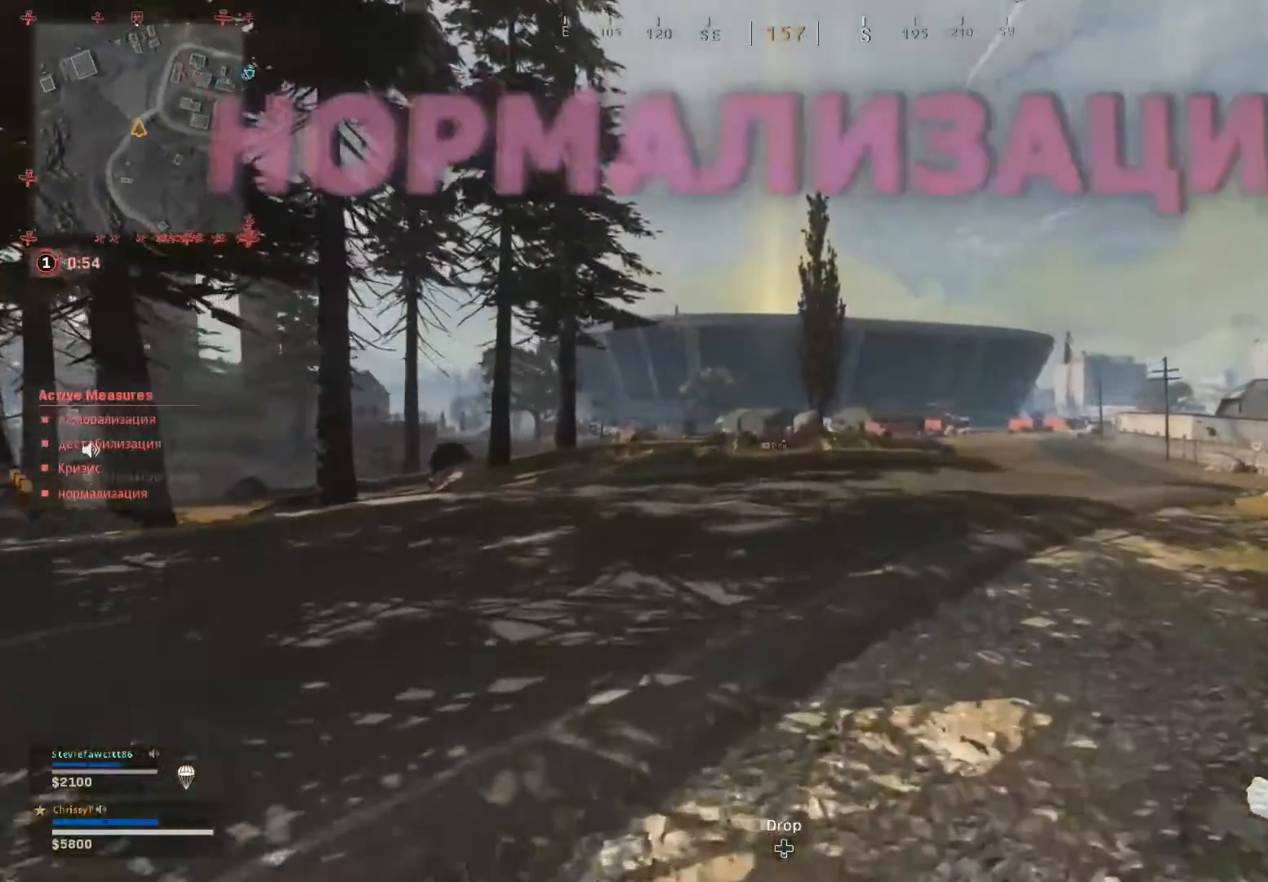
{"buttons": [], "left_stick": "up", "right_stick": "center", "events": []}
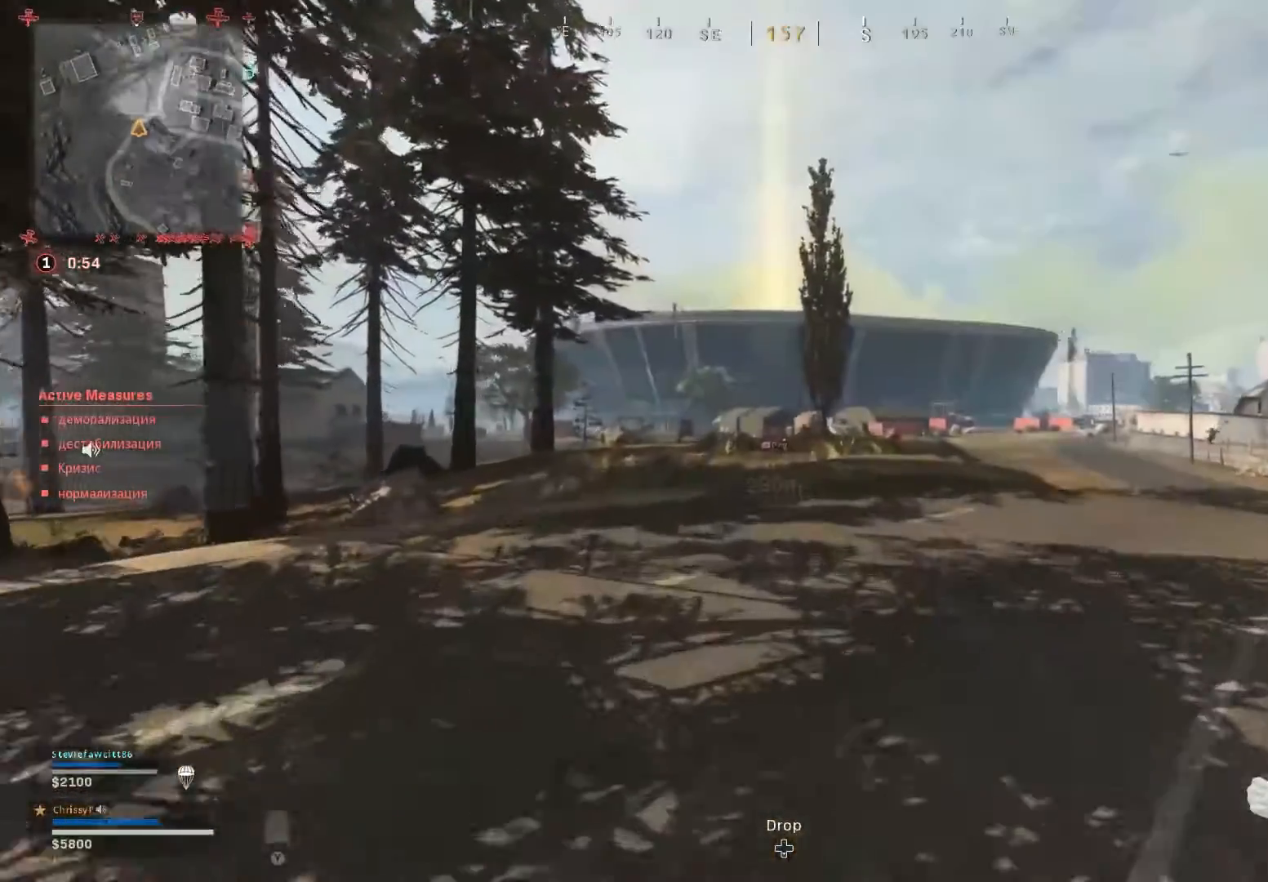
{"buttons": [], "left_stick": "up", "right_stick": "center", "events": [[167, "right_stick", "right"], [267, "right_stick", "center"]]}
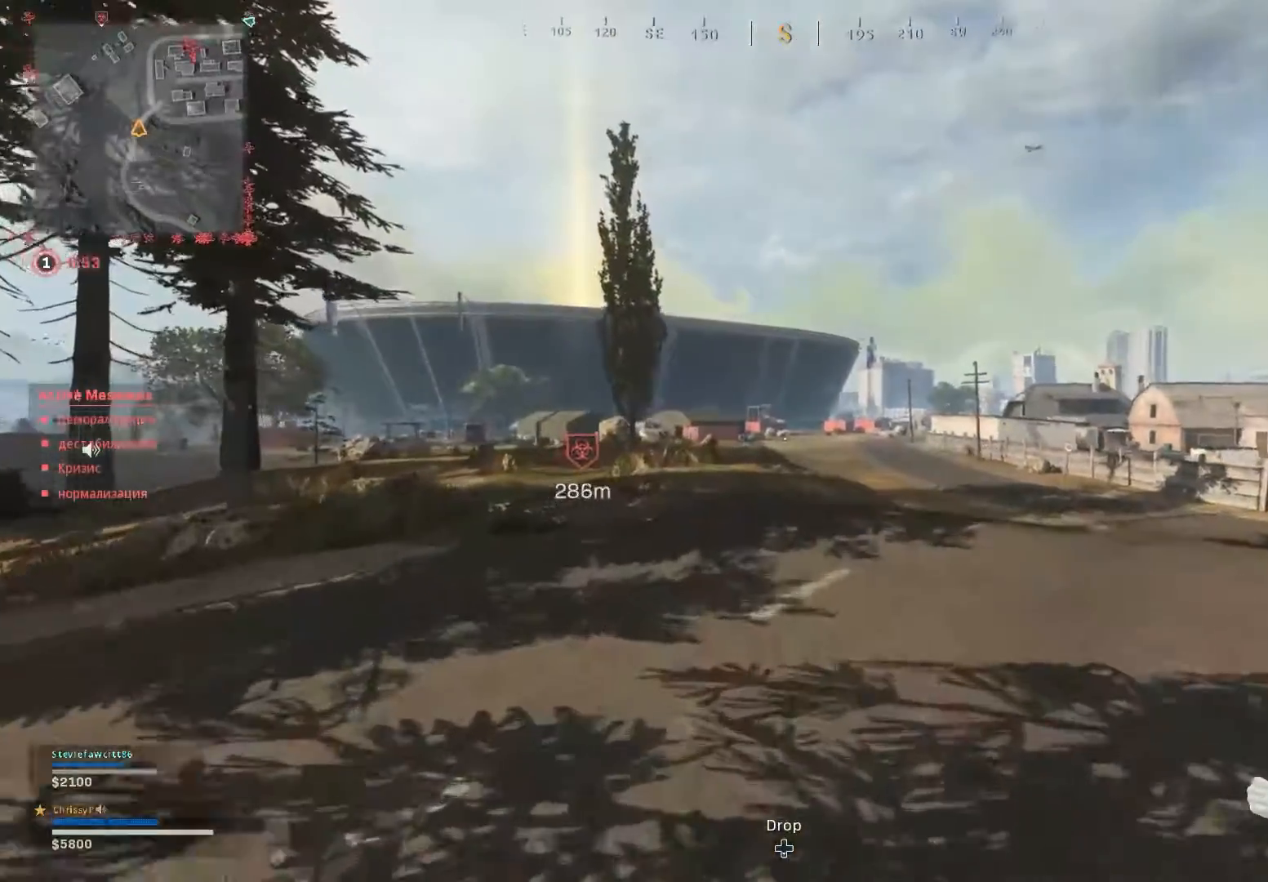
{"buttons": [], "left_stick": "up", "right_stick": "center", "events": []}
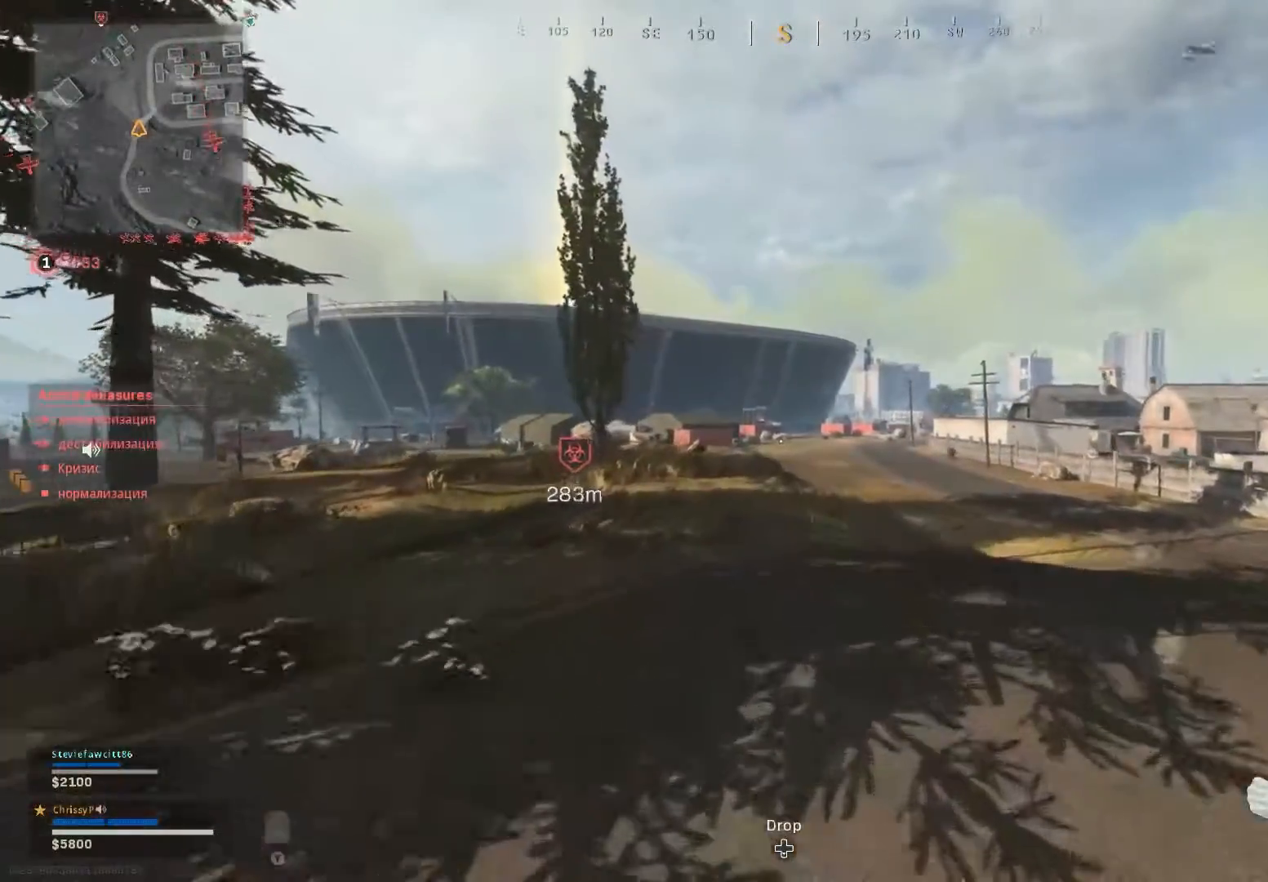
{"buttons": [], "left_stick": "up", "right_stick": "center", "events": []}
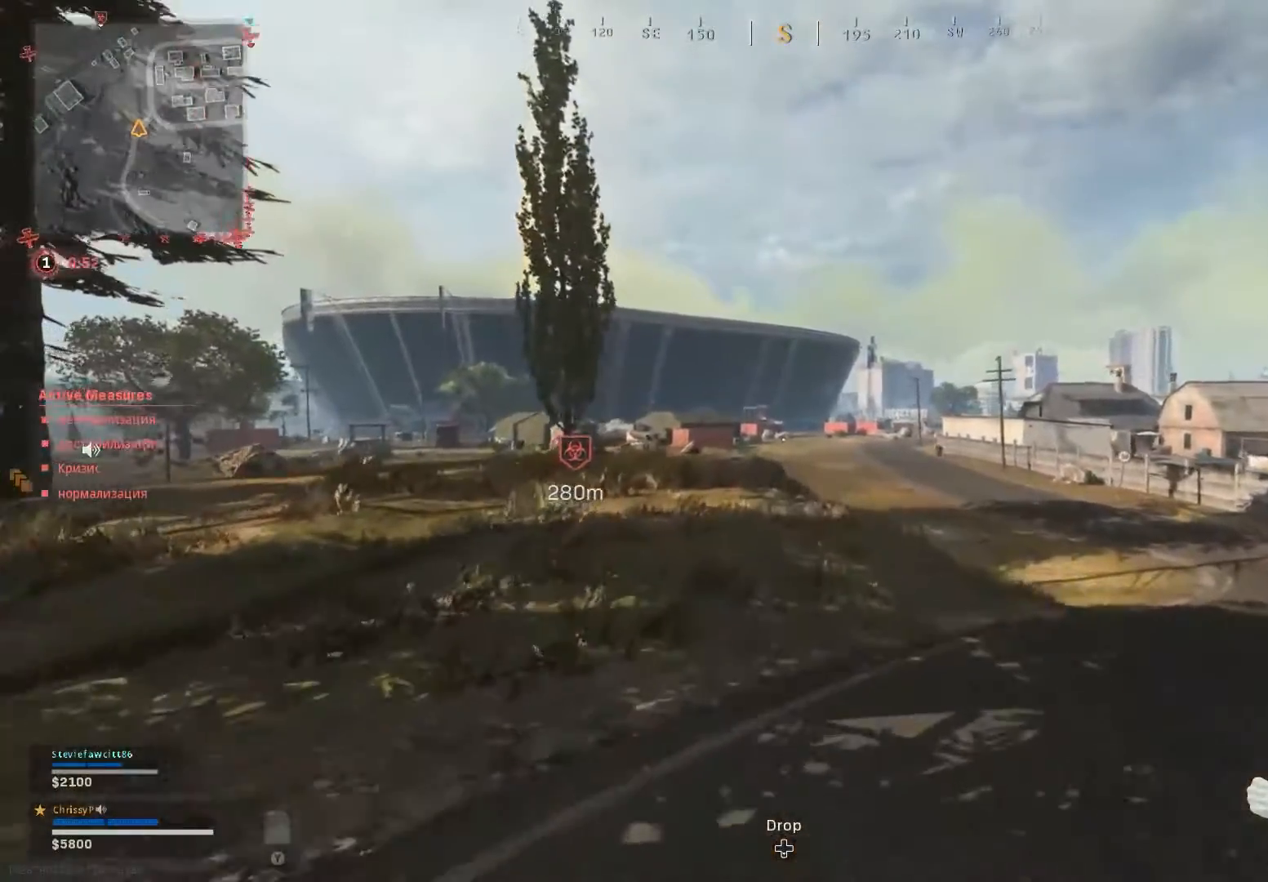
{"buttons": [], "left_stick": "up", "right_stick": "center", "events": [[166, "right_stick", "left"], [217, "right_stick", "center"]]}
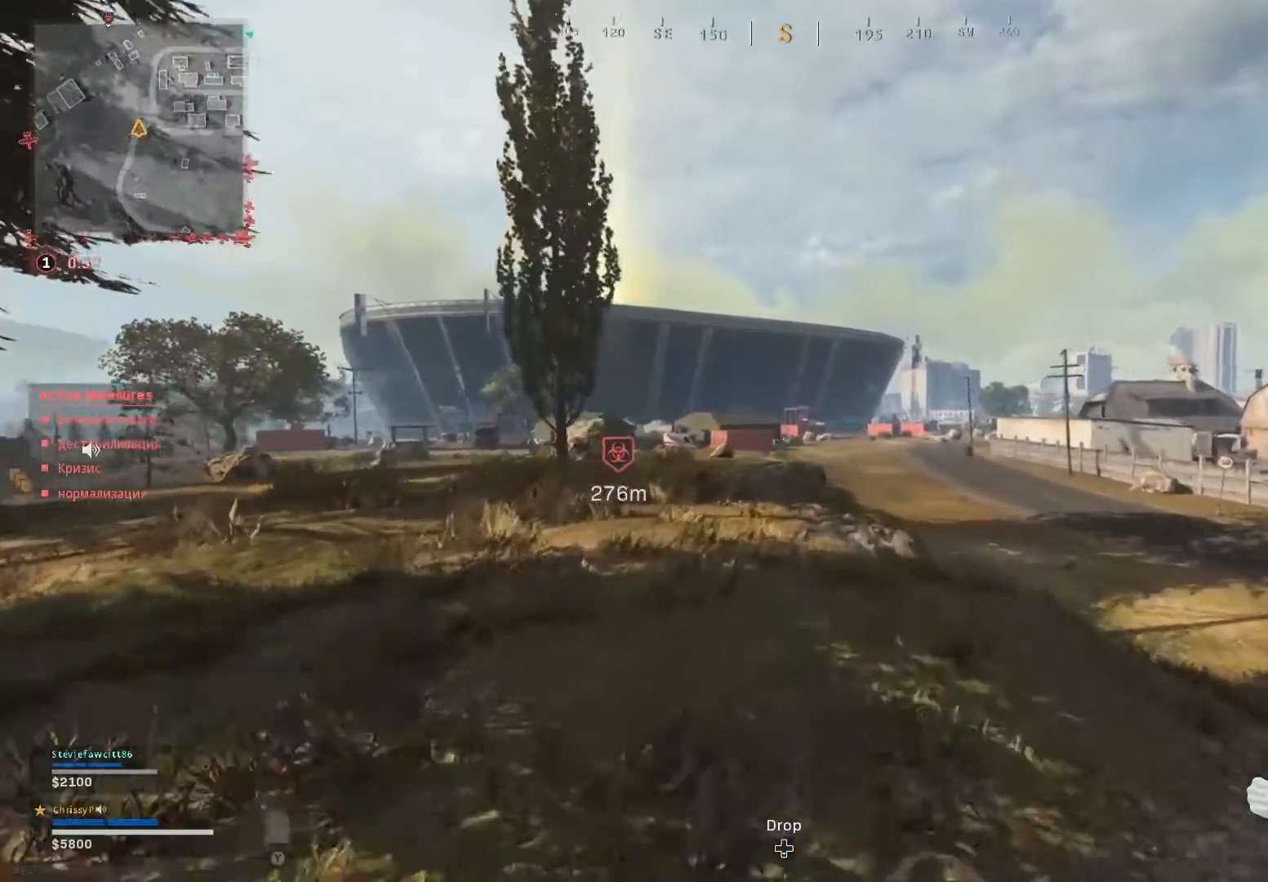
{"buttons": [], "left_stick": "up", "right_stick": "center", "events": [[33, "right_stick", "left"], [184, "right_stick", "center"]]}
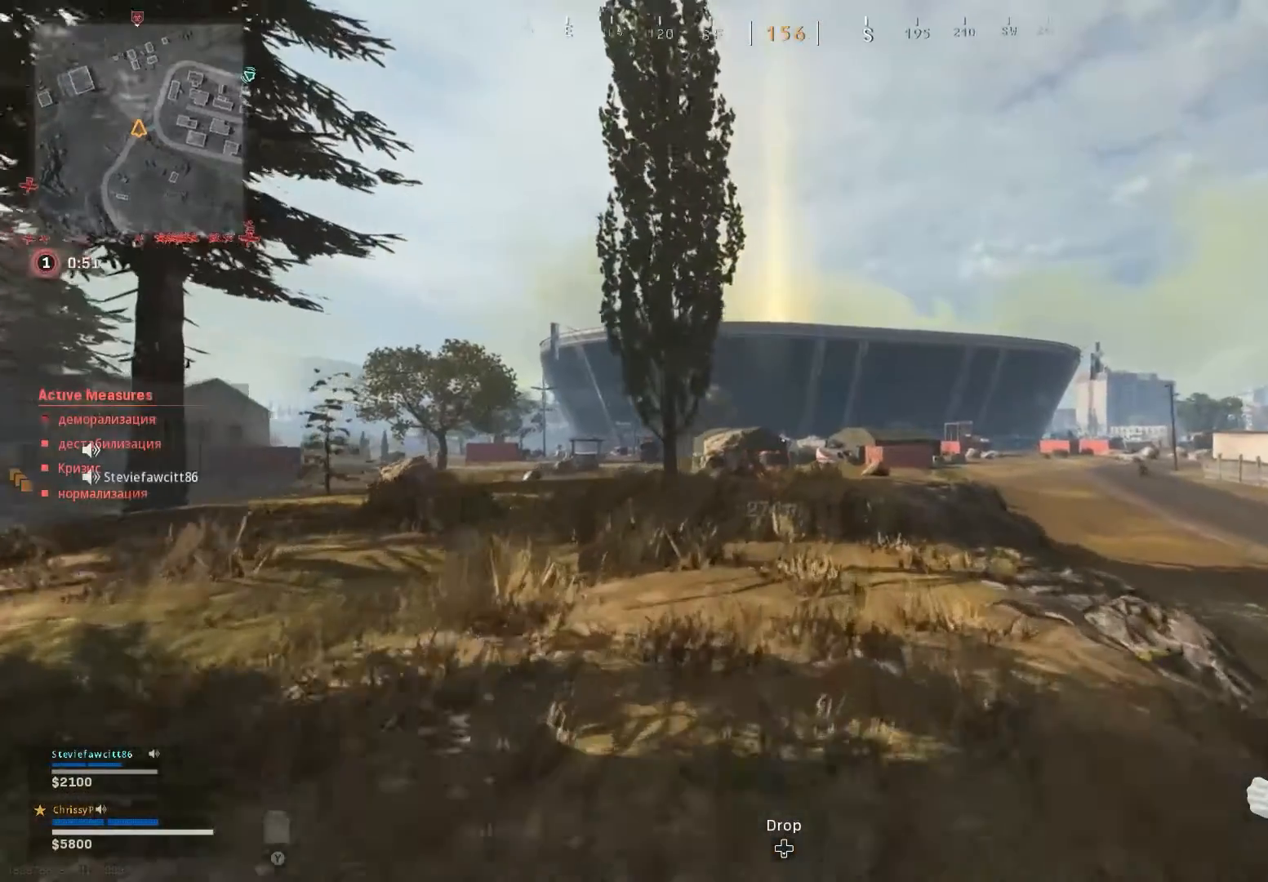
{"buttons": [], "left_stick": "up", "right_stick": "center", "events": []}
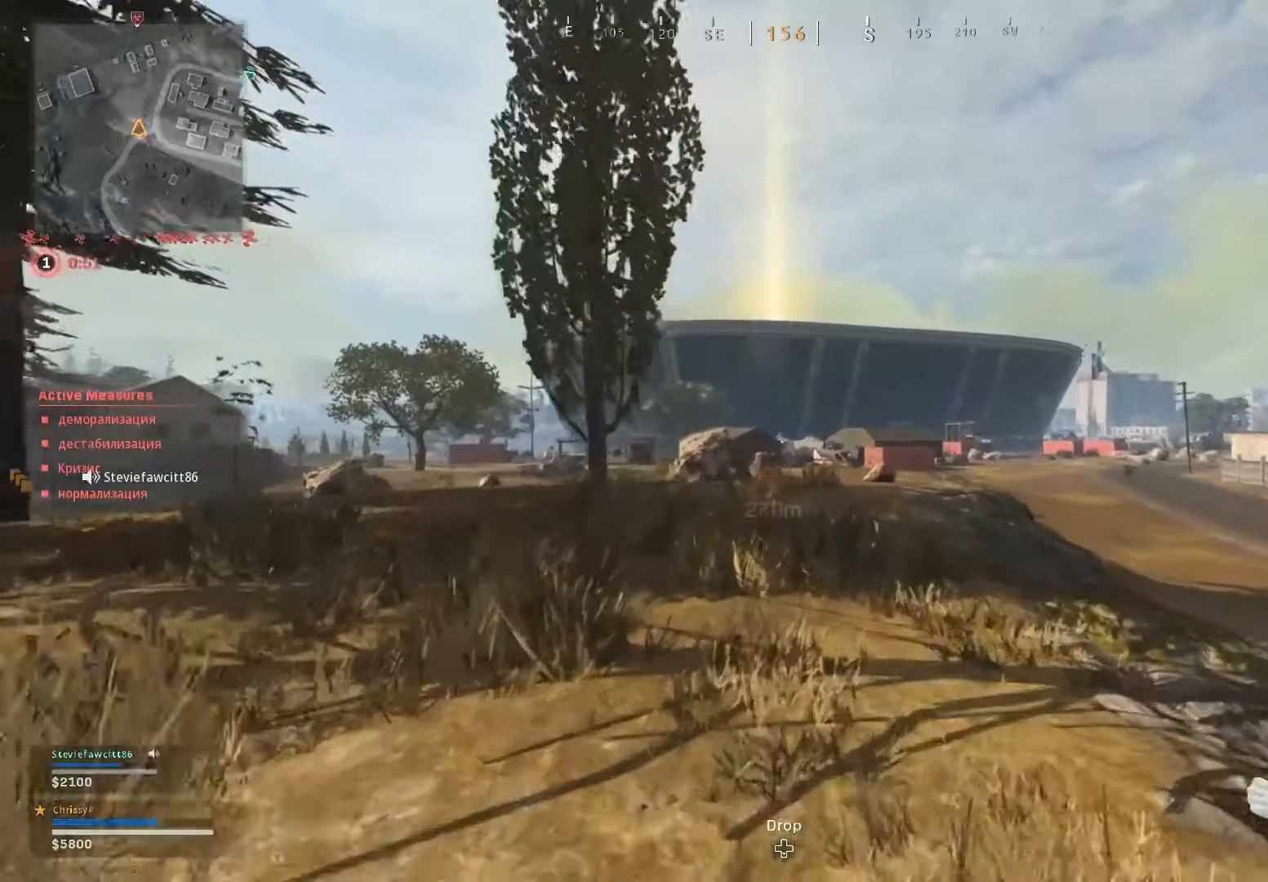
{"buttons": [], "left_stick": "up", "right_stick": "center", "events": []}